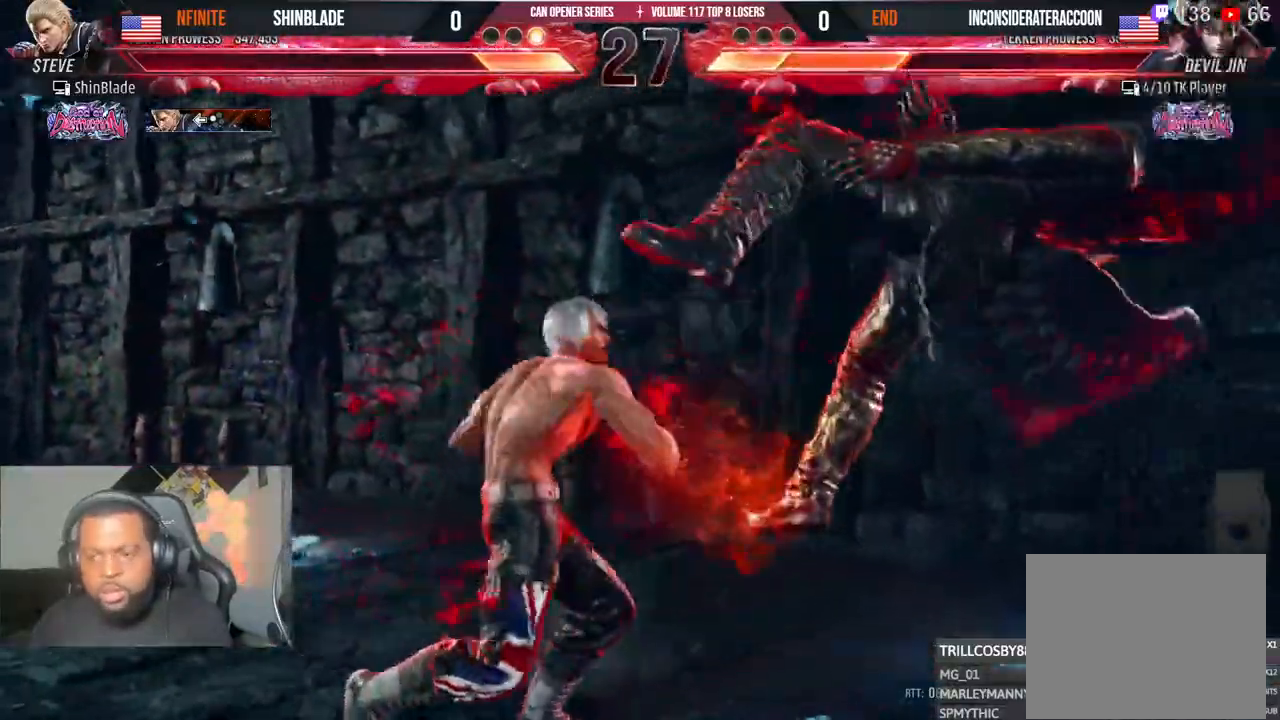
Gameplay with a controller (PlayStation layout); each line is a JSON object with the inputs held at the frame after it (dt_ms = milliseconds from this image to that frame). "events" lists button and stick changes between this image and that frame as [ms after this image, input, new state], when the widget could be followed in between.
{"dt_ms": 500, "buttons": ["TRIANGLE"], "left_stick": "center", "right_stick": "center", "events": [[17, "TRIANGLE", "up"], [100, "TRIANGLE", "down"], [183, "TRIANGLE", "up"], [250, "TRIANGLE", "down"], [300, "SQUARE", "down"], [317, "DPAD_RIGHT", "down"], [333, "TRIANGLE", "up"], [417, "SQUARE", "up"], [417, "TRIANGLE", "down"], [450, "DPAD_RIGHT", "up"]]}
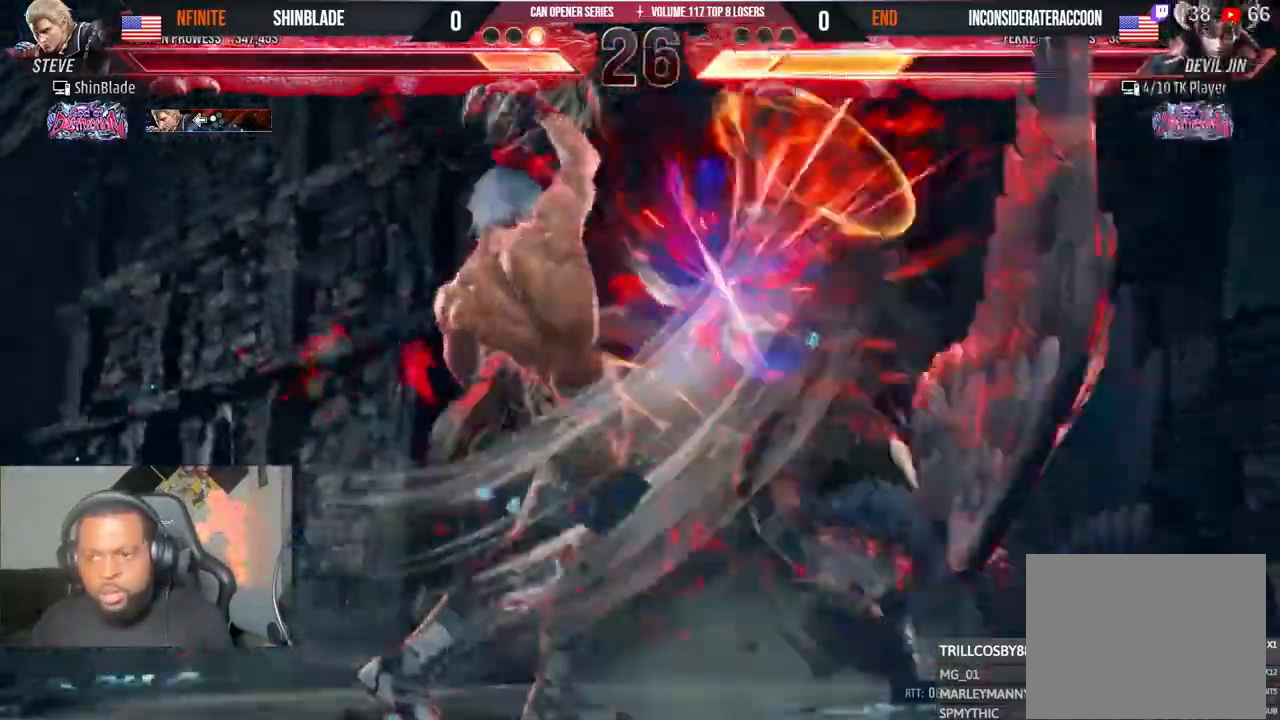
{"dt_ms": 500, "buttons": [], "left_stick": "center", "right_stick": "center", "events": [[50, "SQUARE", "down"], [117, "TRIANGLE", "up"], [167, "SQUARE", "up"], [350, "DPAD_RIGHT", "down"], [433, "DPAD_RIGHT", "up"]]}
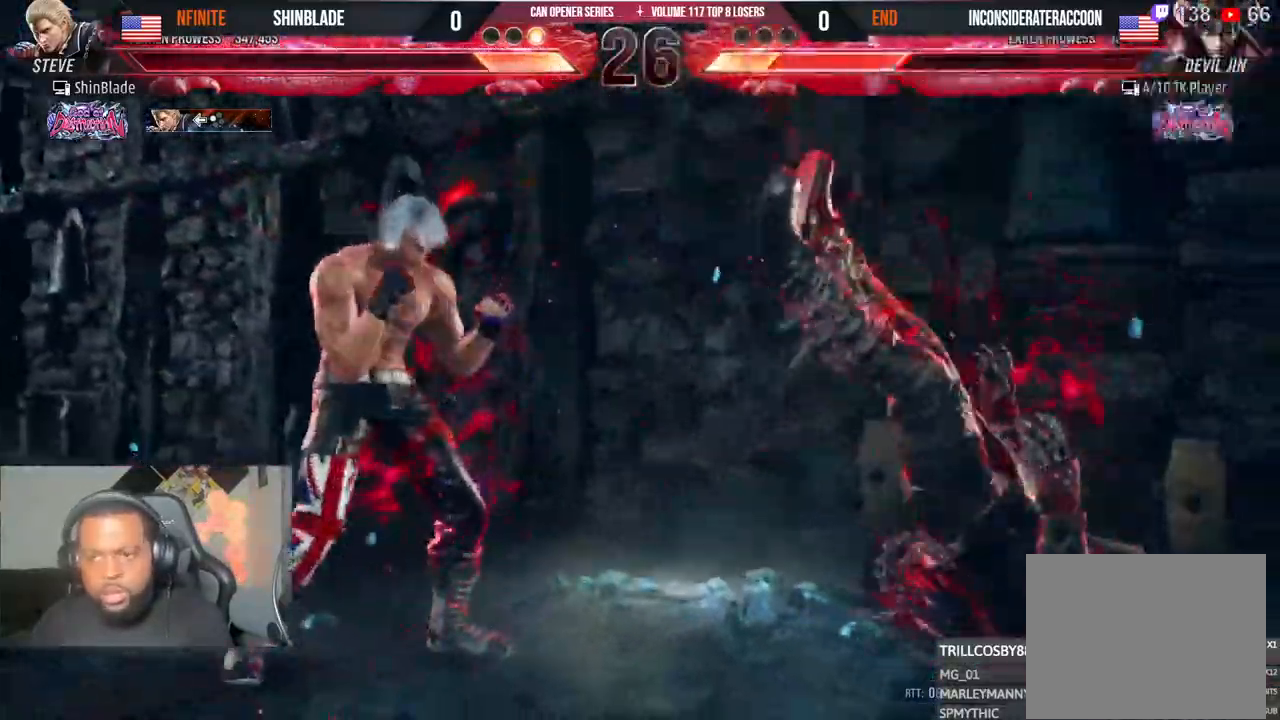
{"dt_ms": 1000, "buttons": [], "left_stick": "center", "right_stick": "center"}
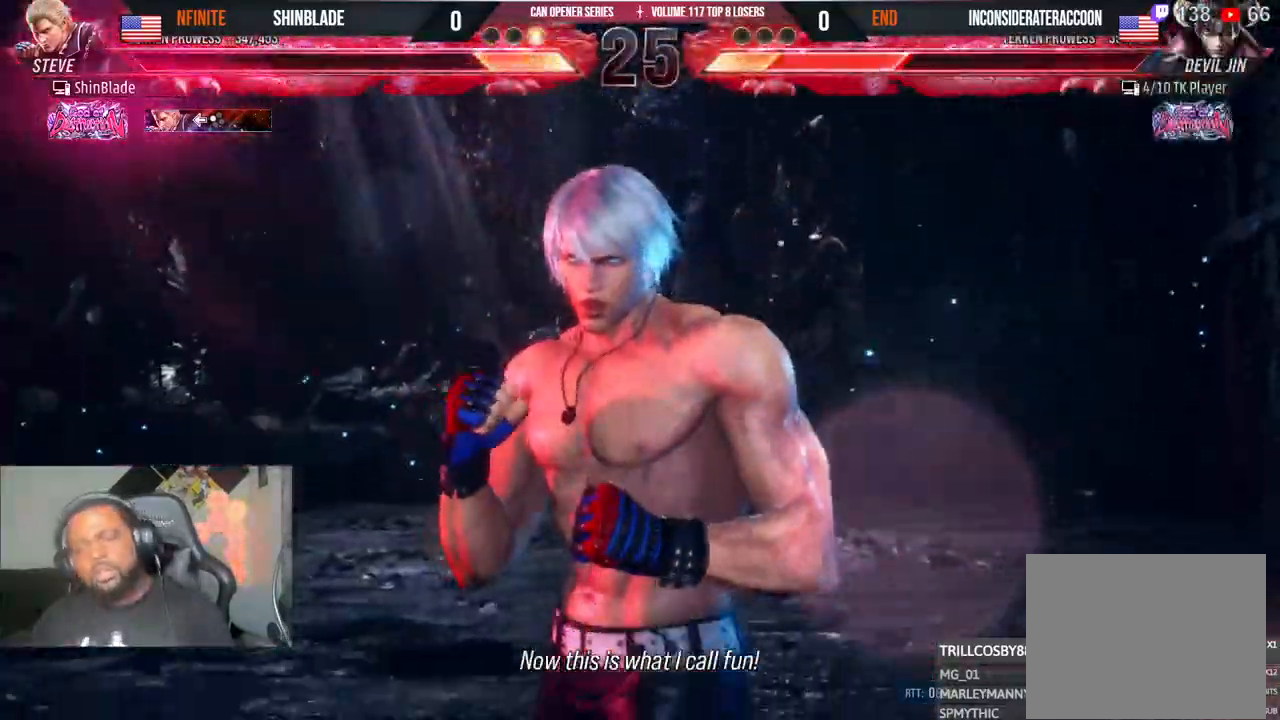
{"dt_ms": 500, "buttons": ["SQUARE"], "left_stick": "center", "right_stick": "center", "events": [[100, "SQUARE", "down"], [167, "SQUARE", "up"], [250, "SQUARE", "down"], [333, "SQUARE", "up"], [417, "SQUARE", "down"]]}